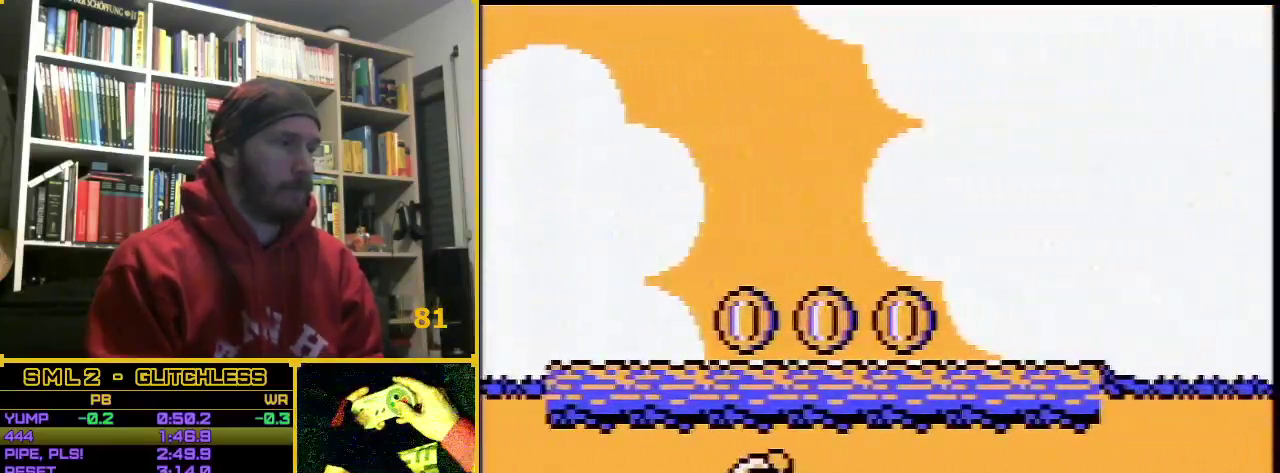
Gameplay with a controller (Nintendo layout); each line is a JSON object with the inputs held at the frame after it. "events" lists button and stick changes between this image and that frame as [ms after this image, input, new state], when the widget could be followed in between. Not read: L3 R3.
{"buttons": ["B", "DPAD_RIGHT"], "events": [[17, "A", "up"]]}
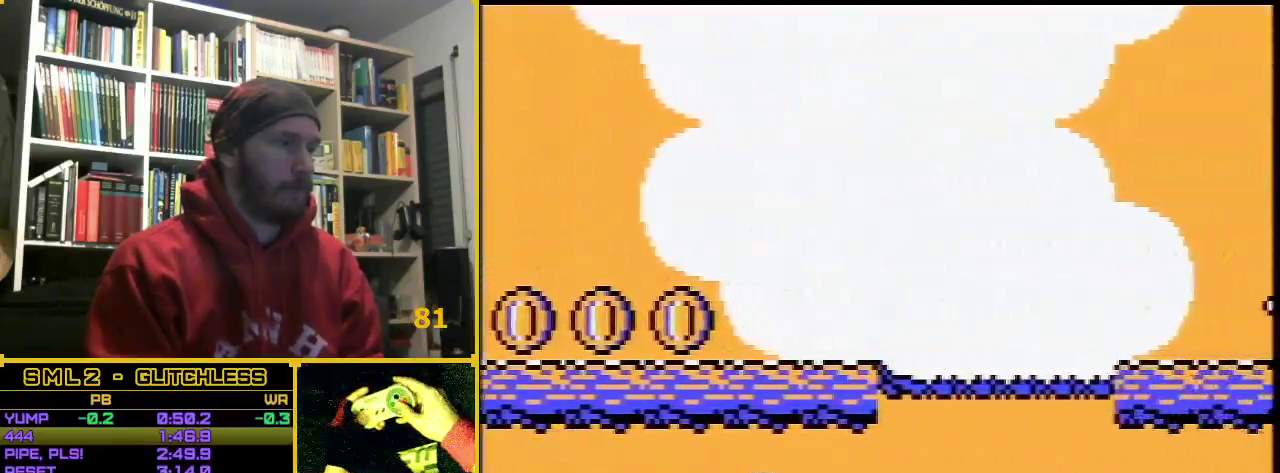
{"buttons": ["A", "B", "DPAD_RIGHT"], "events": [[267, "A", "down"]]}
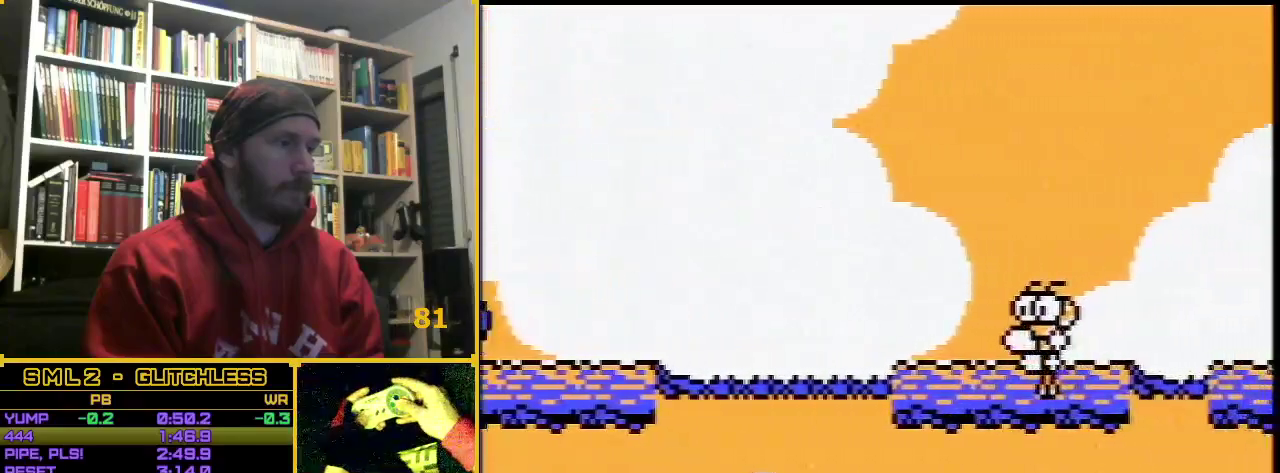
{"buttons": ["B", "DPAD_RIGHT"], "events": [[467, "A", "up"]]}
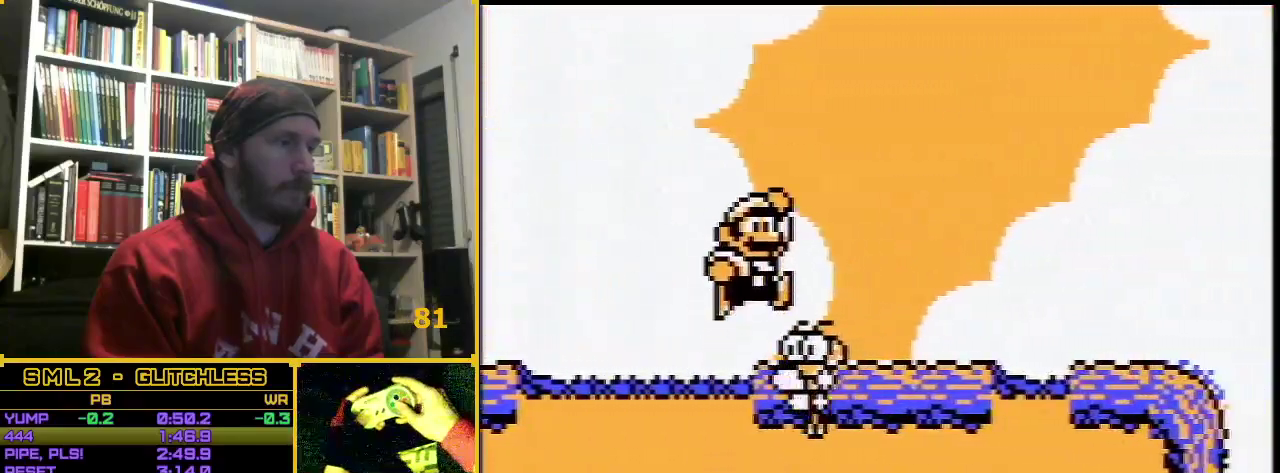
{"buttons": ["B", "DPAD_RIGHT"], "events": []}
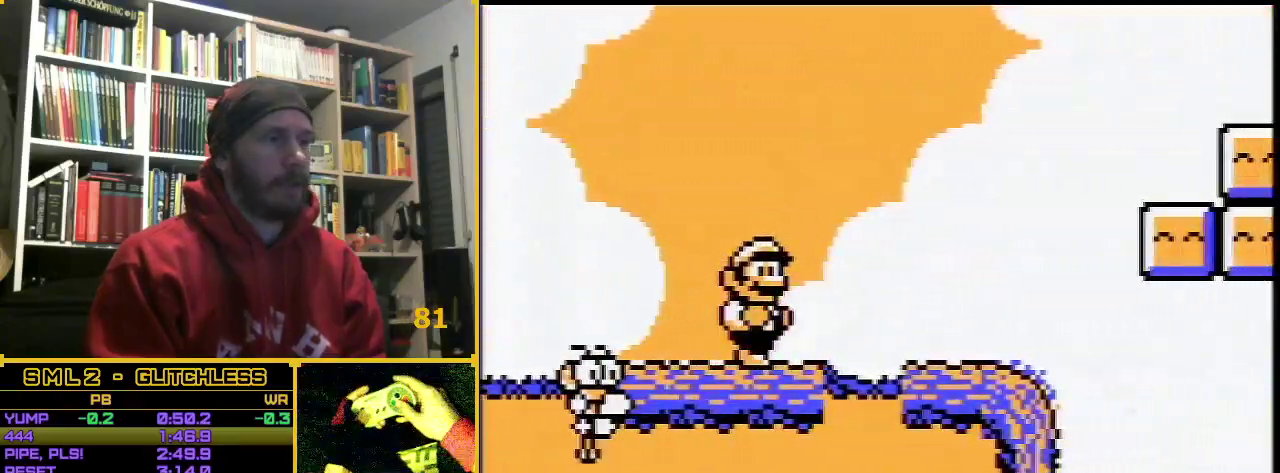
{"buttons": ["B", "DPAD_RIGHT"], "events": []}
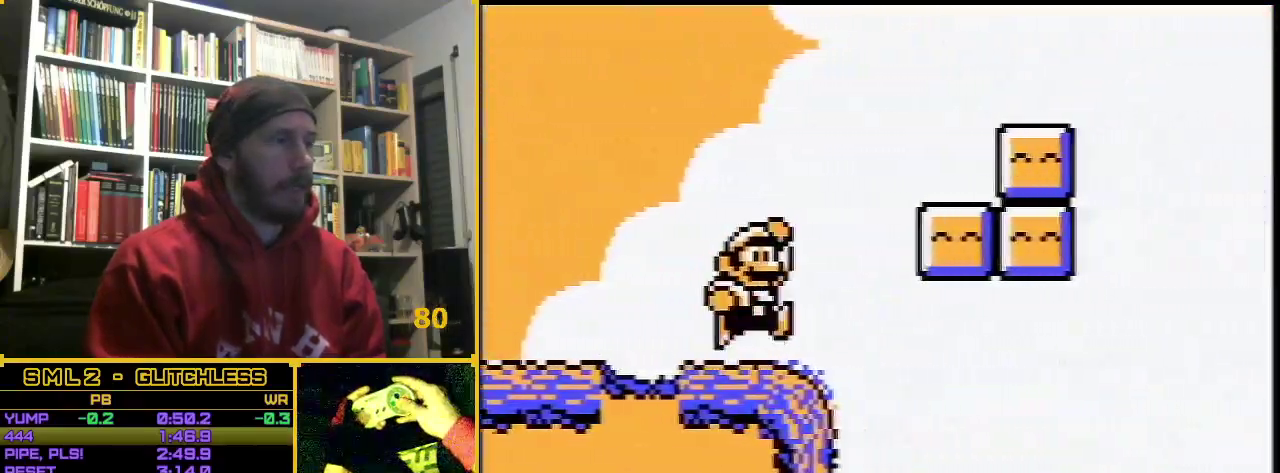
{"buttons": ["B", "DPAD_RIGHT"], "events": [[17, "A", "down"], [367, "A", "up"]]}
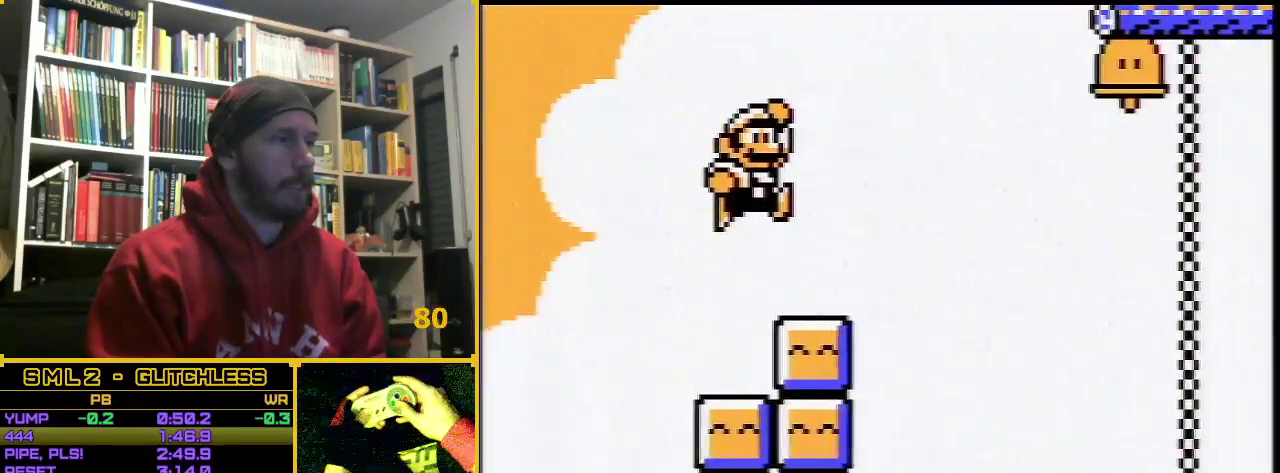
{"buttons": ["B", "DPAD_RIGHT"], "events": []}
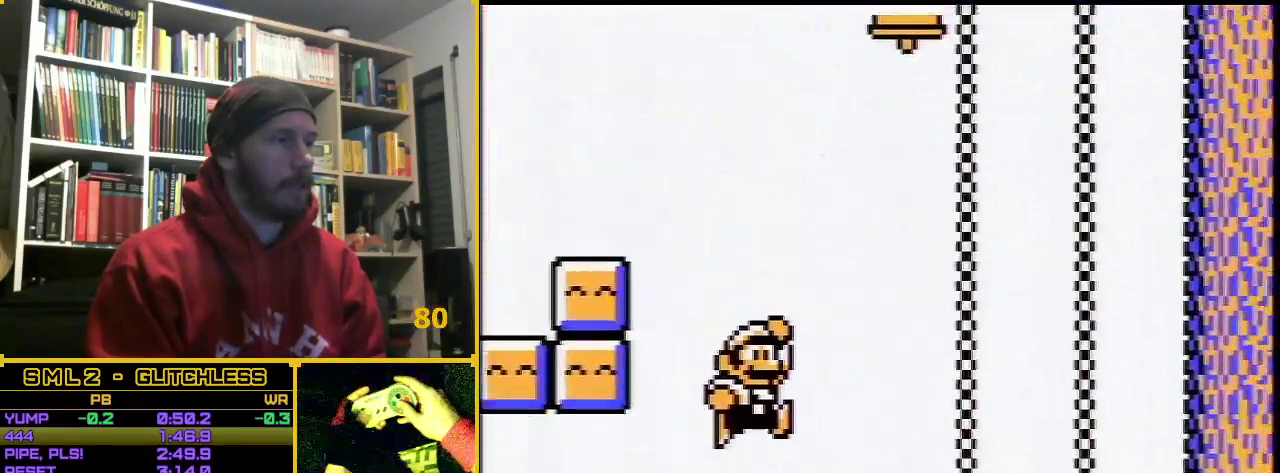
{"buttons": ["B", "DPAD_RIGHT"], "events": []}
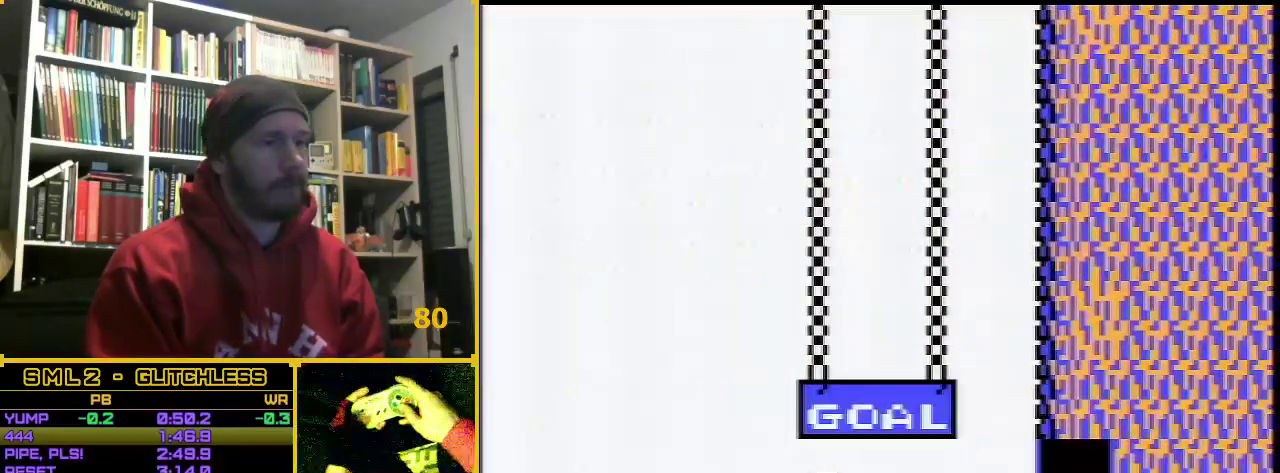
{"buttons": ["B", "DPAD_RIGHT"], "events": []}
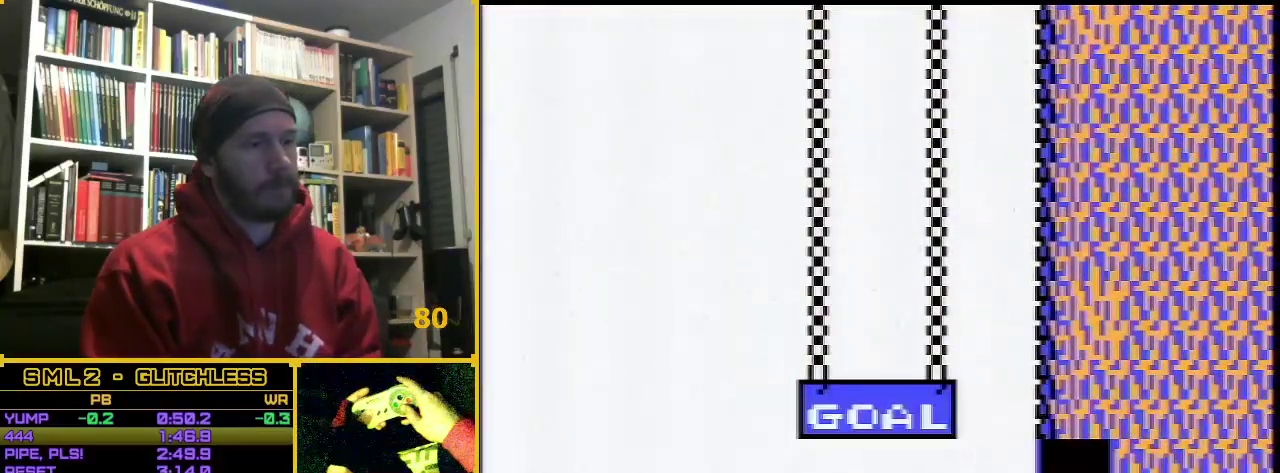
{"buttons": [], "events": [[333, "DPAD_RIGHT", "up"], [367, "B", "up"]]}
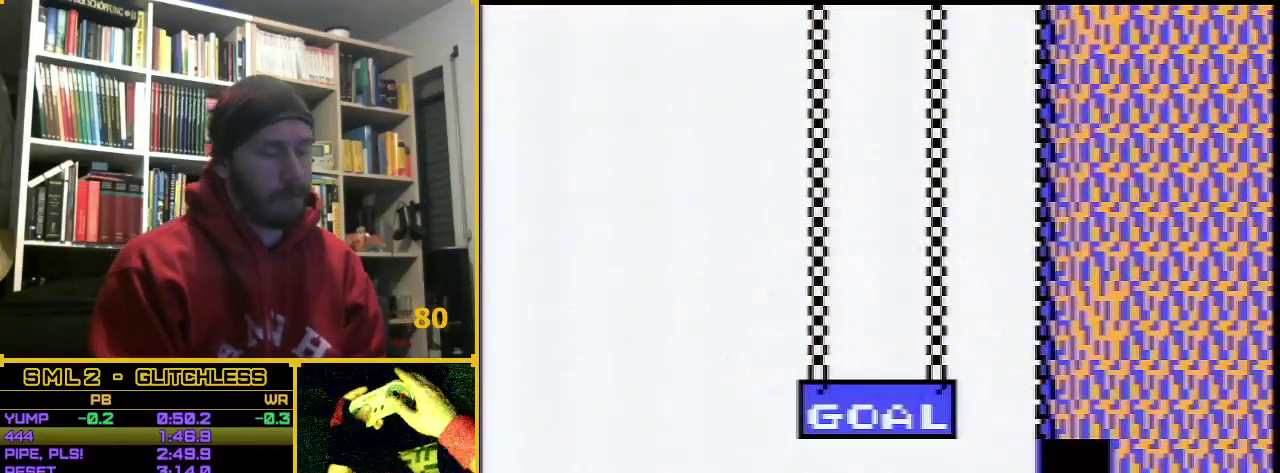
{"buttons": [], "events": []}
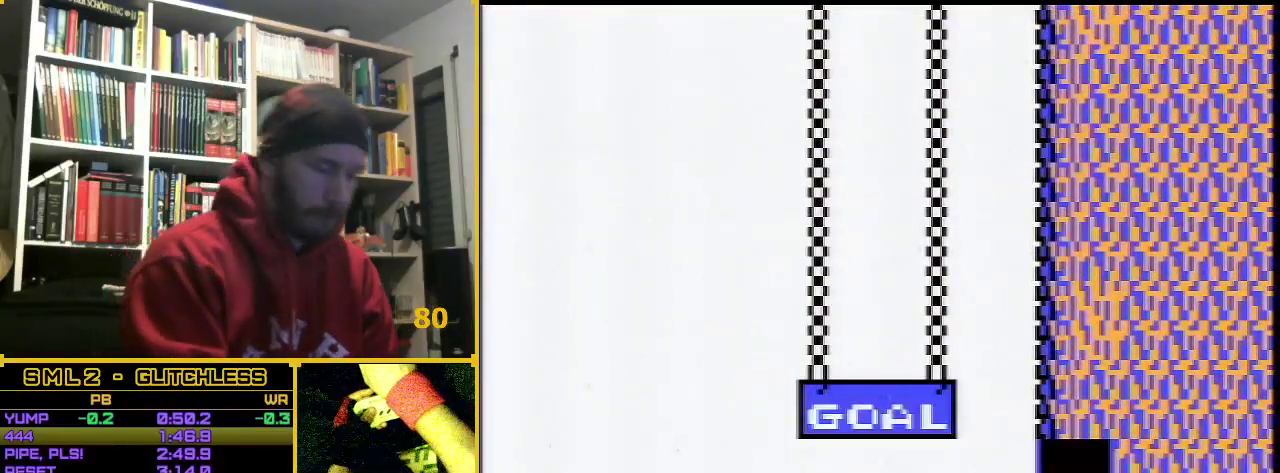
{"buttons": [], "events": []}
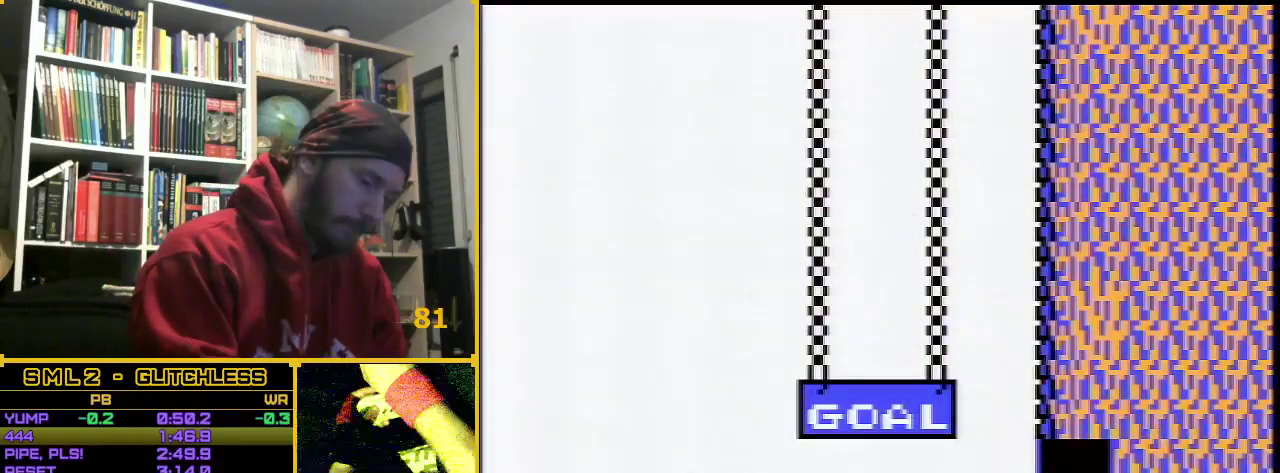
{"buttons": [], "events": []}
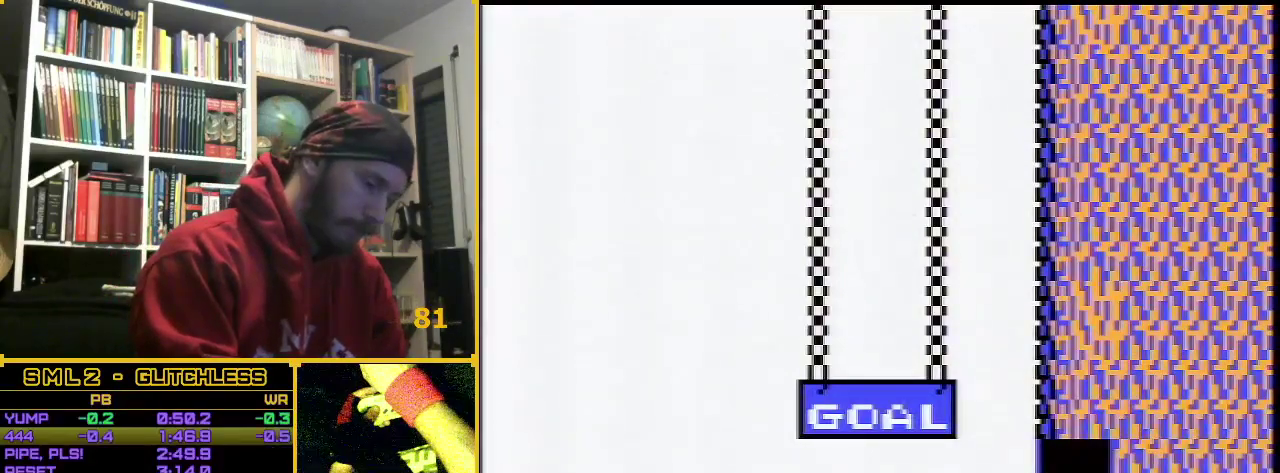
{"buttons": [], "events": []}
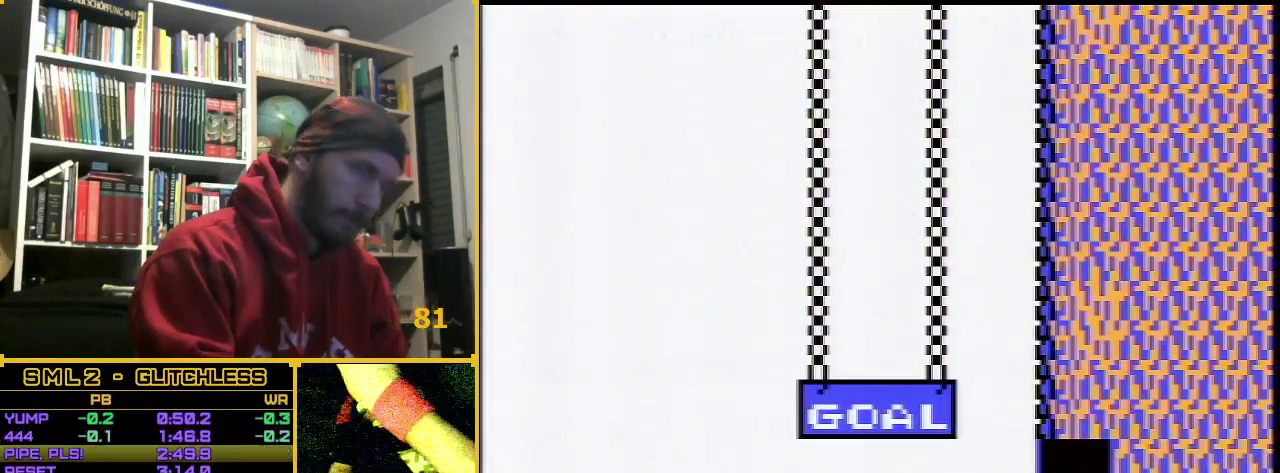
{"buttons": [], "events": []}
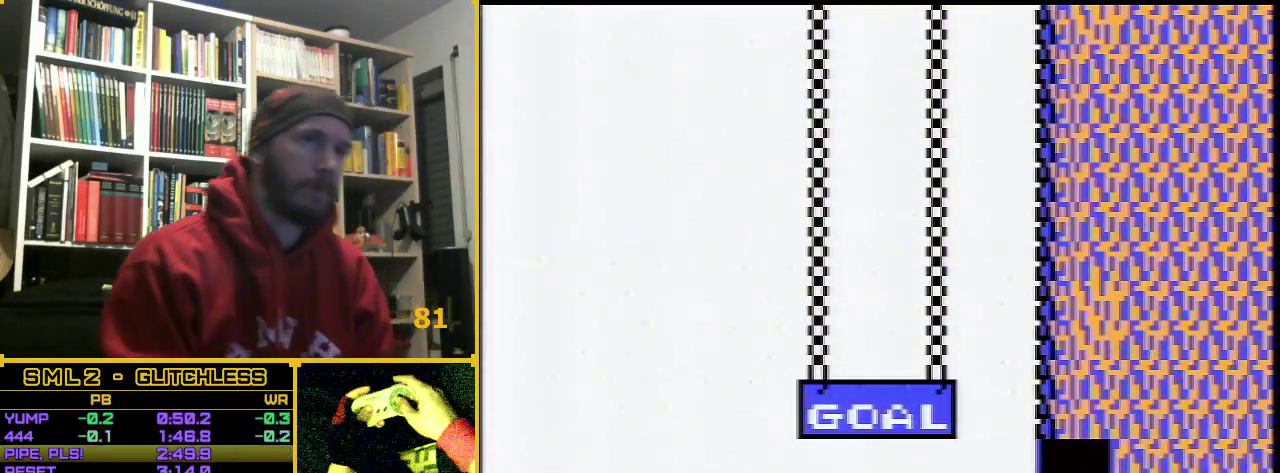
{"buttons": [], "events": []}
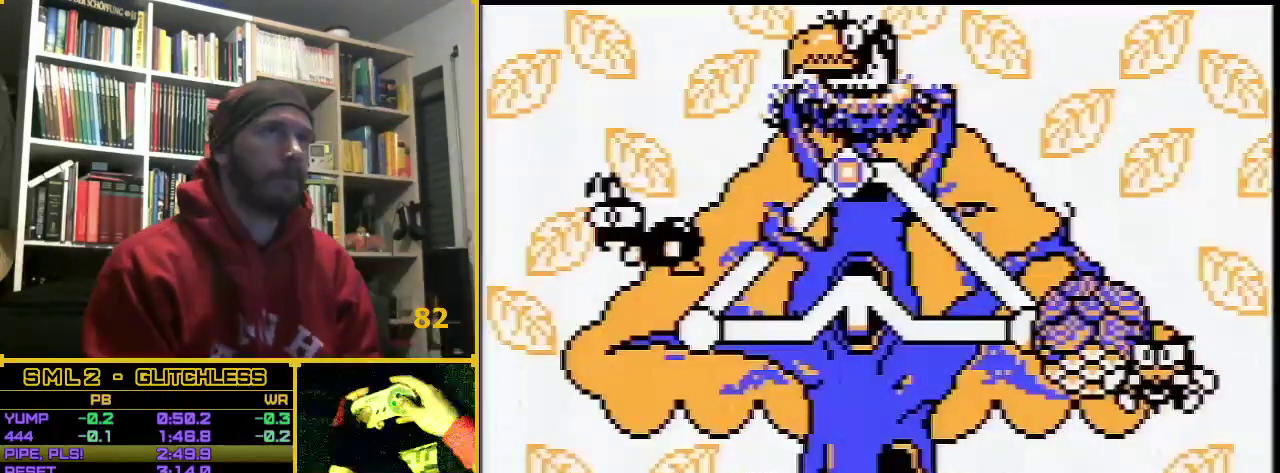
{"buttons": [], "events": []}
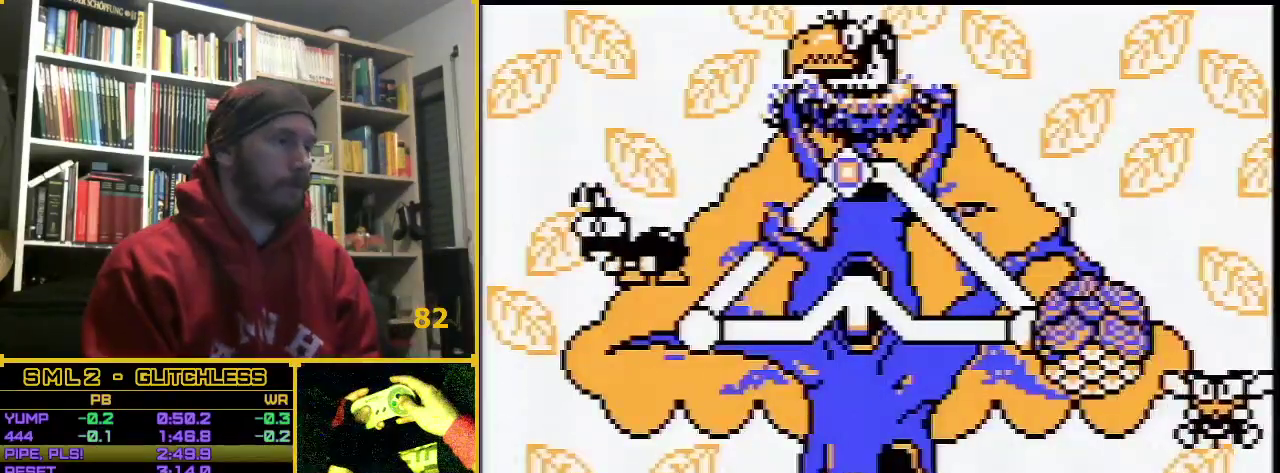
{"buttons": ["A"], "events": [[333, "A", "down"]]}
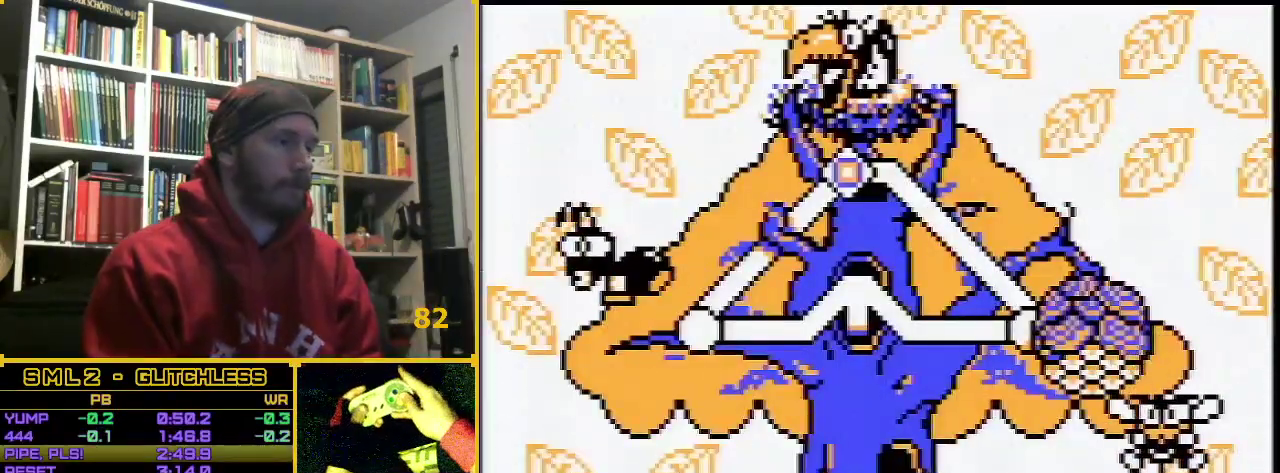
{"buttons": ["B", "DPAD_RIGHT"], "events": [[217, "A", "up"], [333, "DPAD_RIGHT", "down"], [367, "B", "down"]]}
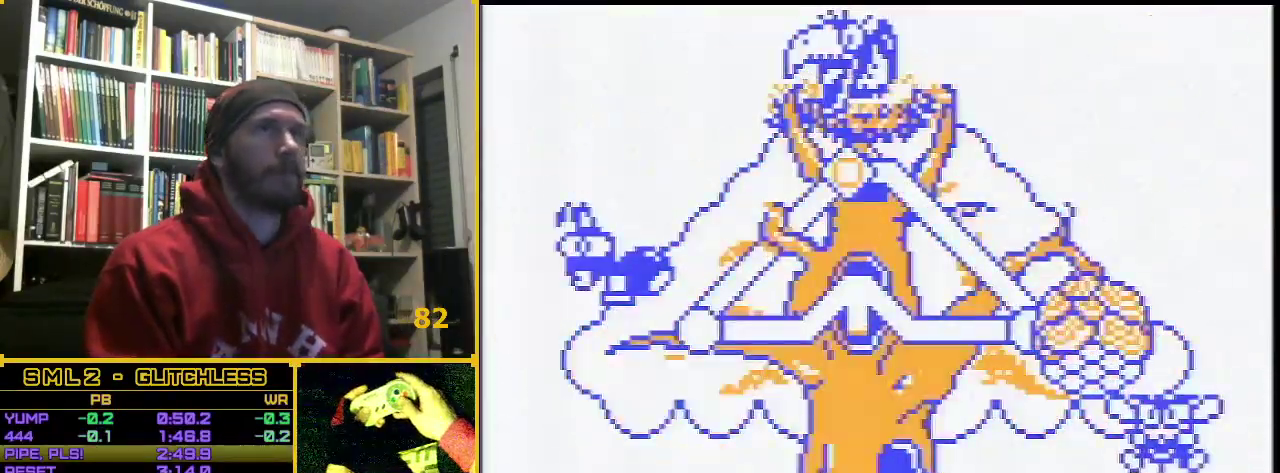
{"buttons": ["B", "DPAD_RIGHT"], "events": []}
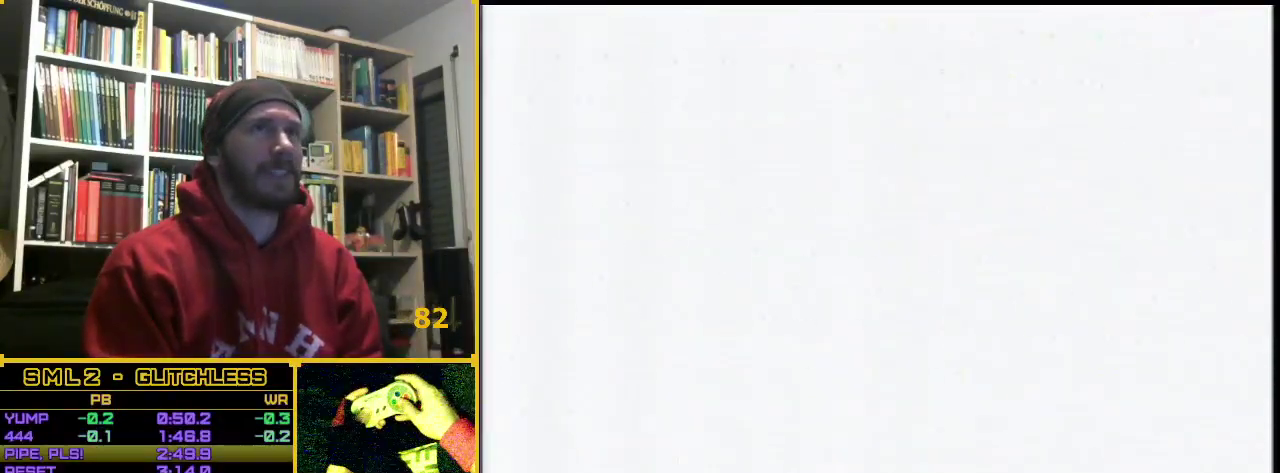
{"buttons": ["B", "DPAD_RIGHT"], "events": []}
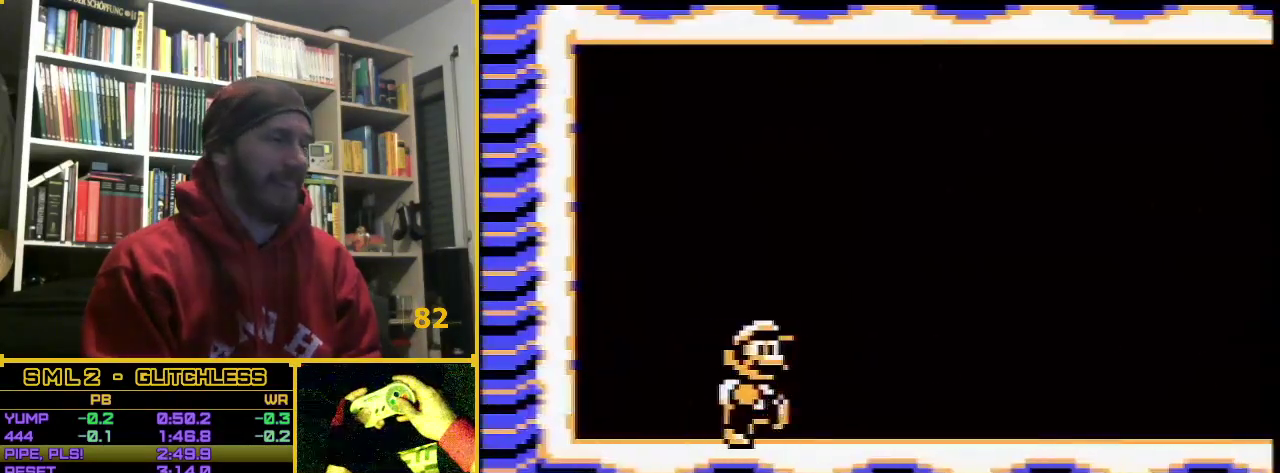
{"buttons": ["B", "DPAD_RIGHT"], "events": []}
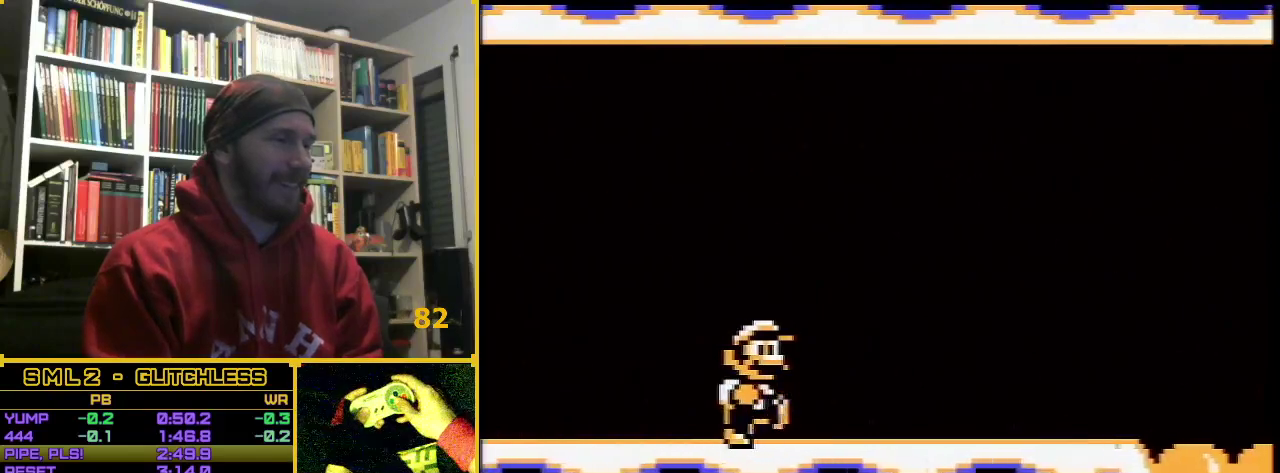
{"buttons": ["B", "DPAD_RIGHT"], "events": []}
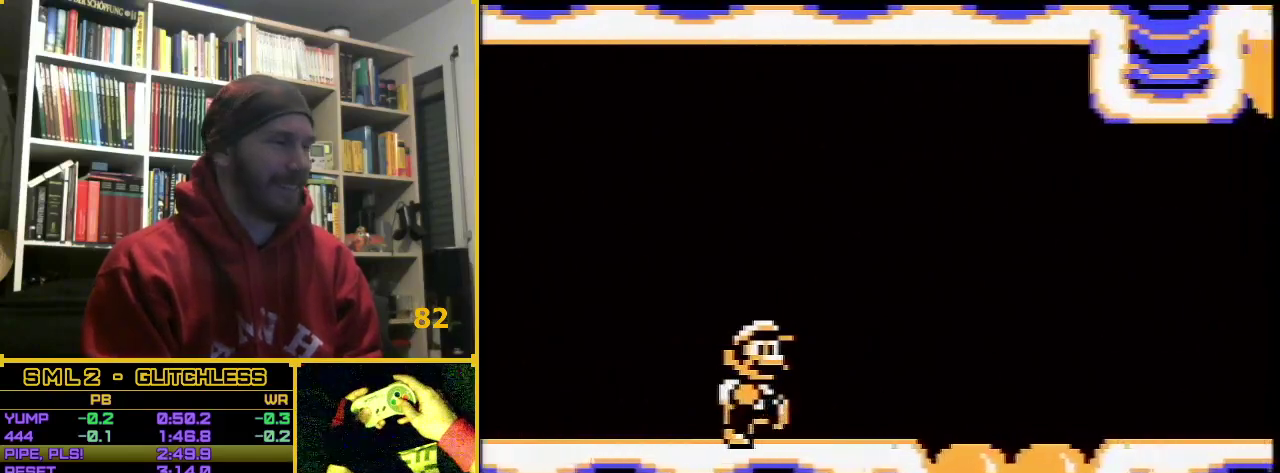
{"buttons": ["B", "DPAD_RIGHT"], "events": [[383, "A", "down"], [483, "A", "up"]]}
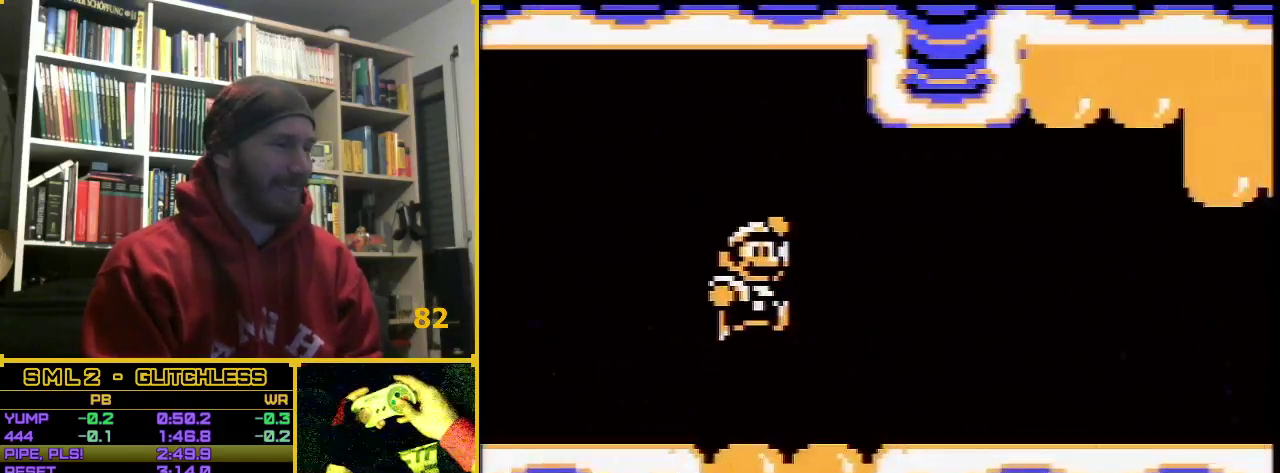
{"buttons": ["B", "DPAD_RIGHT"], "events": []}
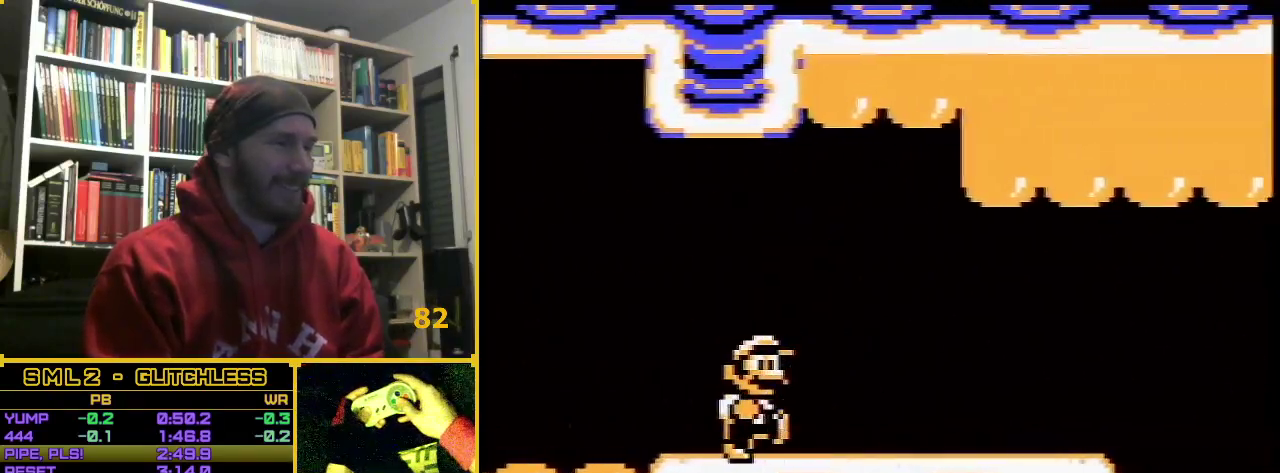
{"buttons": ["B", "DPAD_RIGHT"], "events": []}
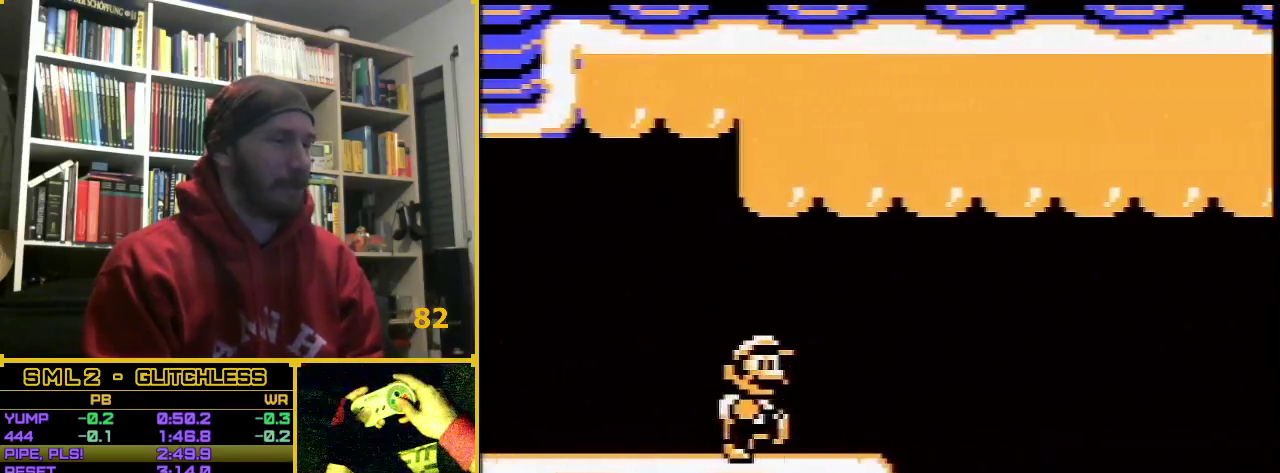
{"buttons": ["B", "DPAD_RIGHT"], "events": []}
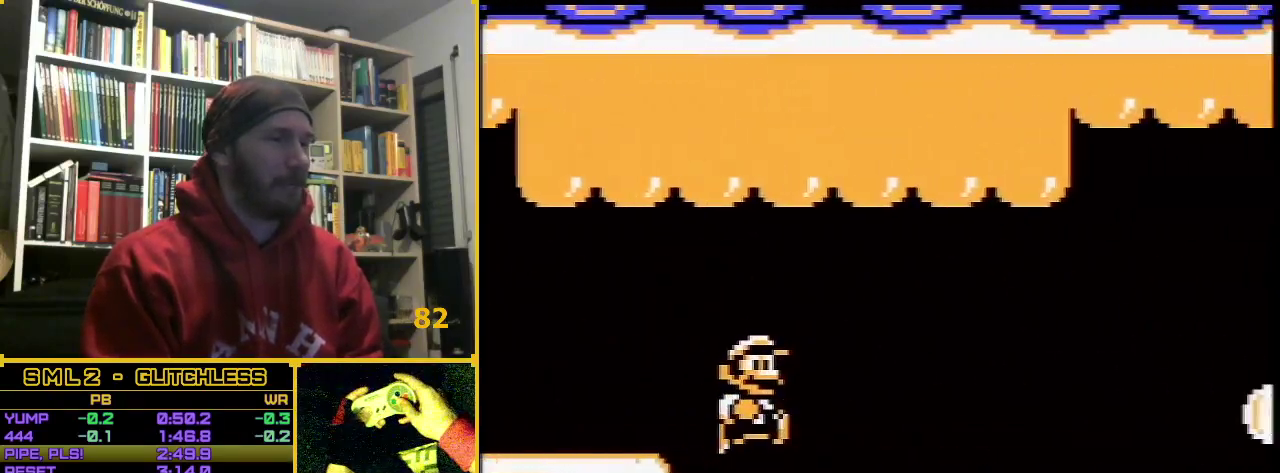
{"buttons": ["B", "DPAD_RIGHT"], "events": []}
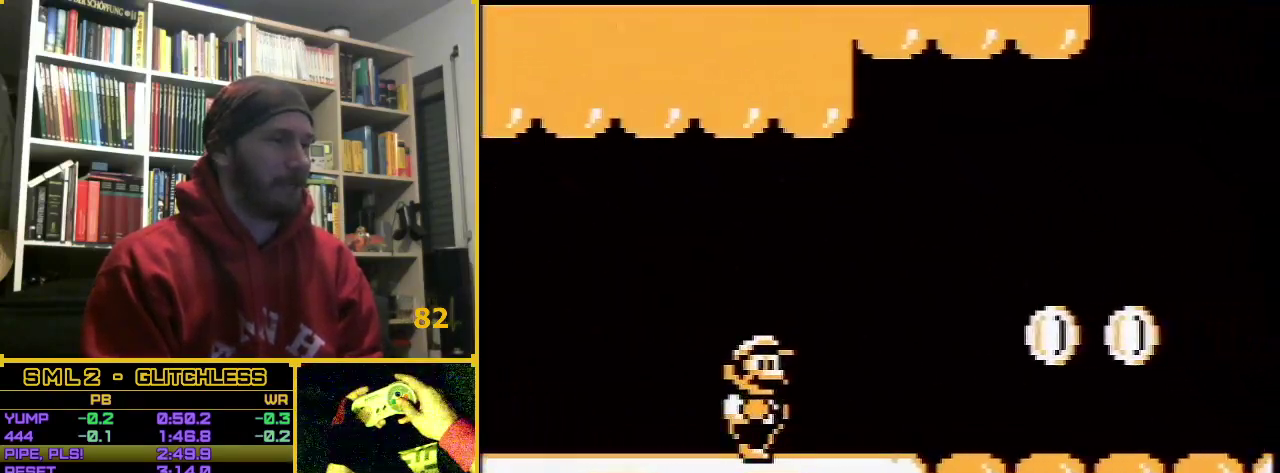
{"buttons": ["A", "B", "DPAD_RIGHT"], "events": [[383, "A", "down"]]}
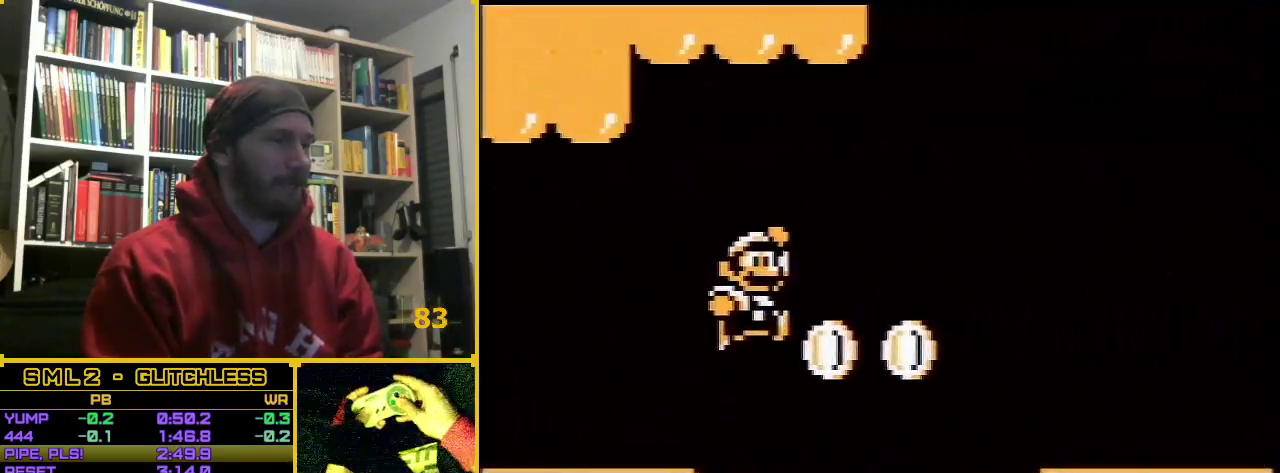
{"buttons": ["B", "DPAD_RIGHT"], "events": [[67, "A", "up"]]}